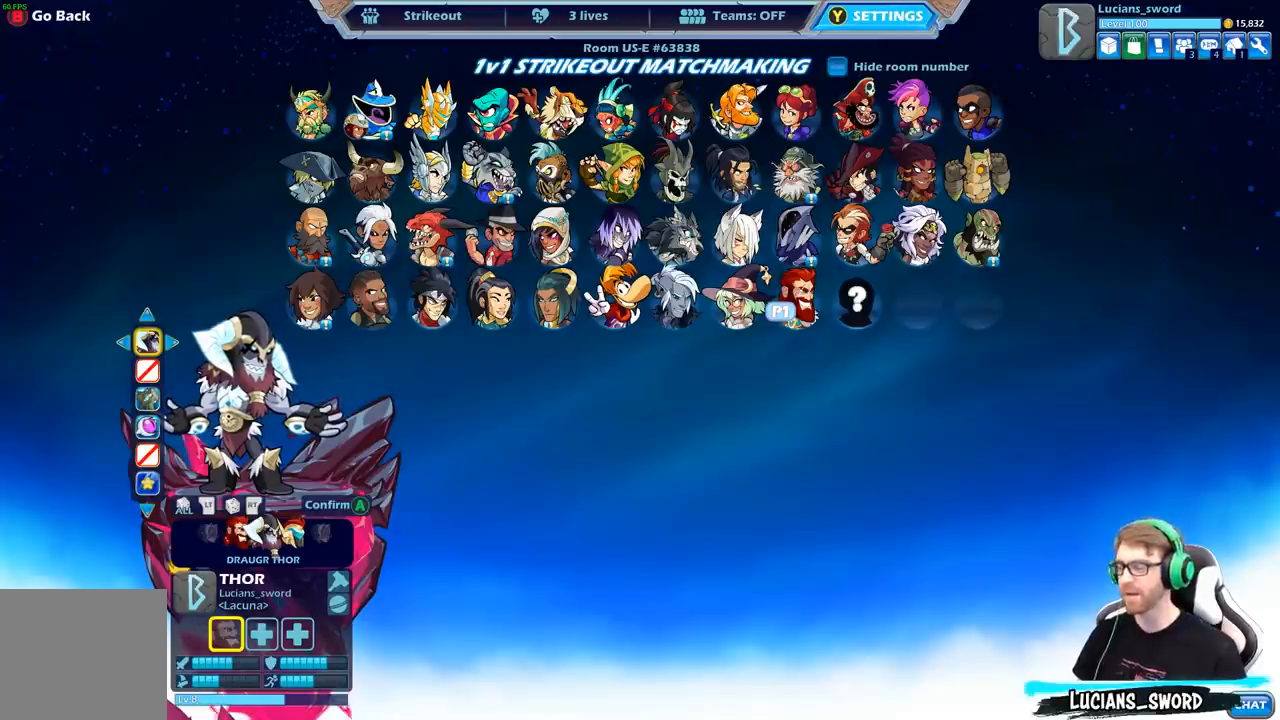
Gameplay with a controller (Xbox layout); each line is a JSON object with the inputs held at the frame after it. "events" lists button and stick changes between this image and that frame as [ms after this image, input, new state], when the widget could be followed in between.
{"buttons": [], "left_stick": "center", "right_stick": "center", "events": []}
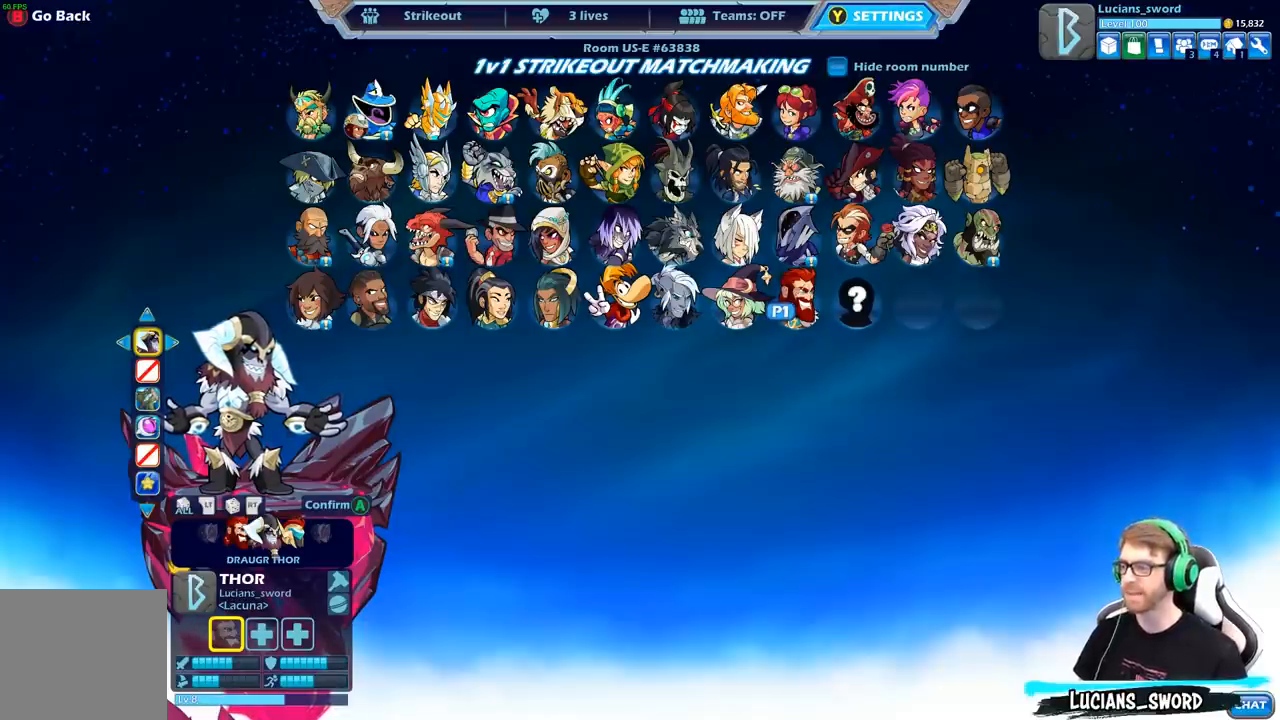
{"buttons": [], "left_stick": "center", "right_stick": "center", "events": [[117, "L2", "down"], [267, "L2", "up"]]}
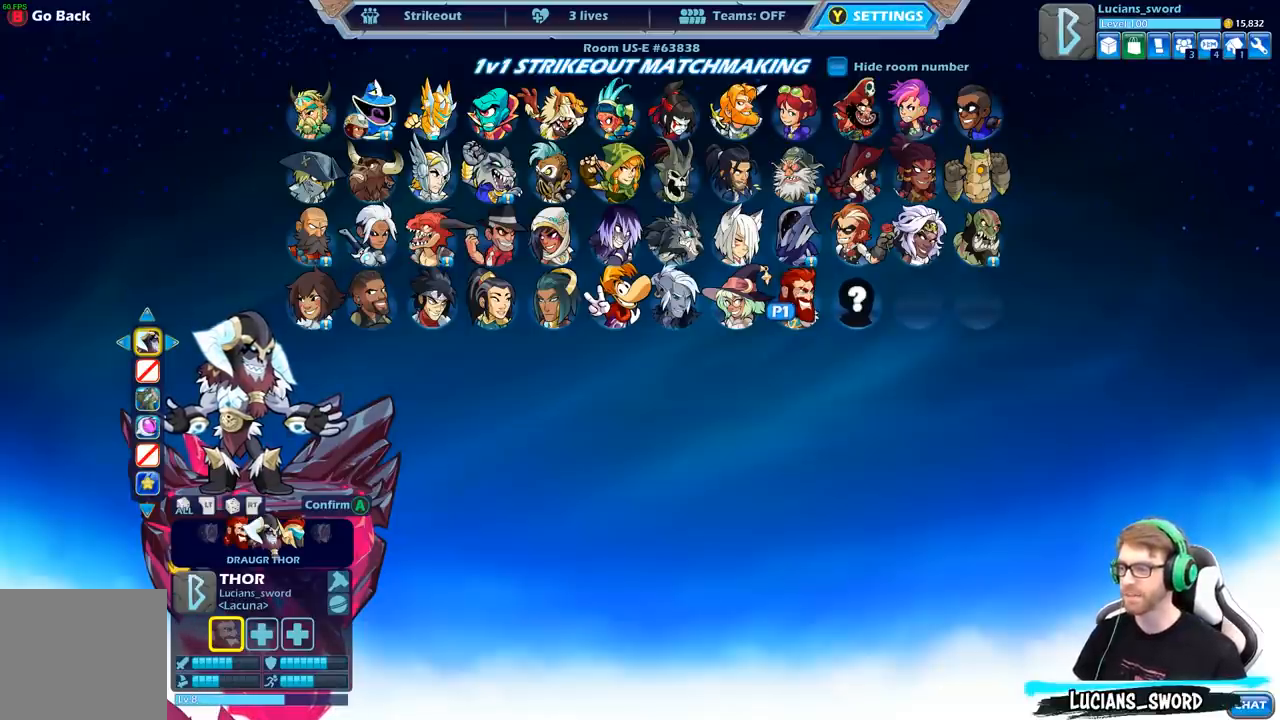
{"buttons": [], "left_stick": "center", "right_stick": "center", "events": []}
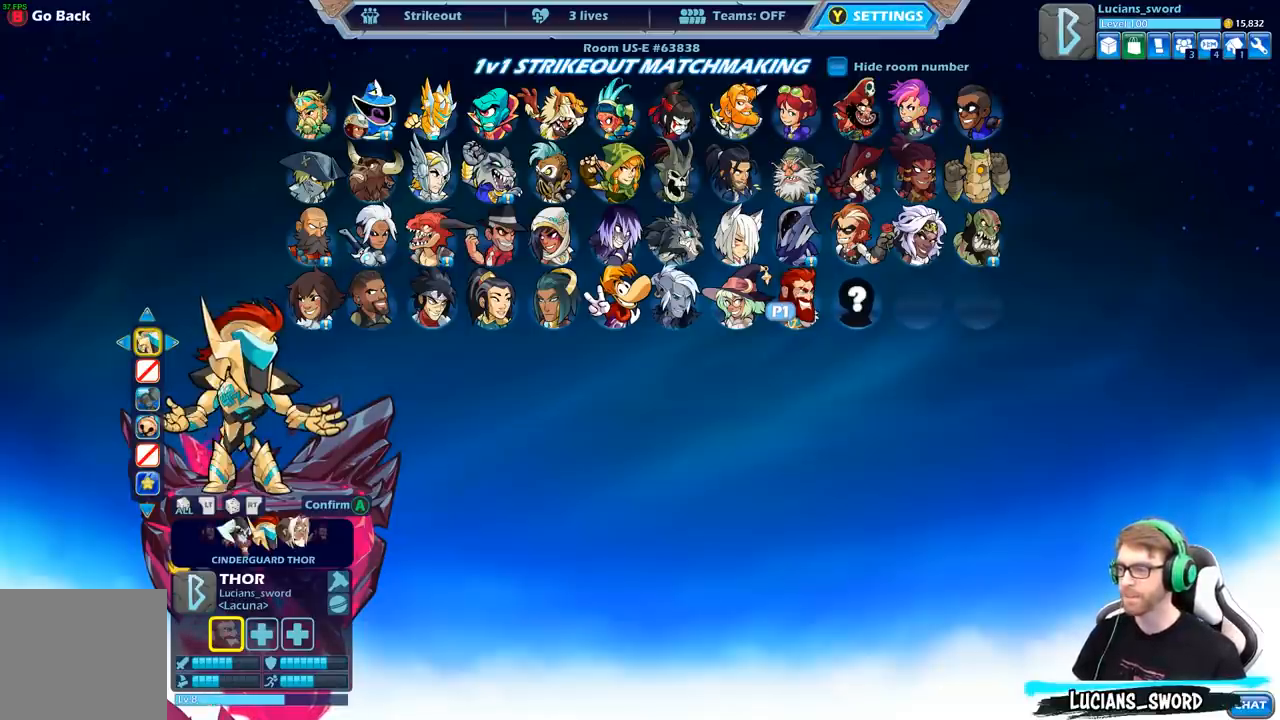
{"buttons": [], "left_stick": "center", "right_stick": "center", "events": [[50, "A", "down"], [167, "A", "up"]]}
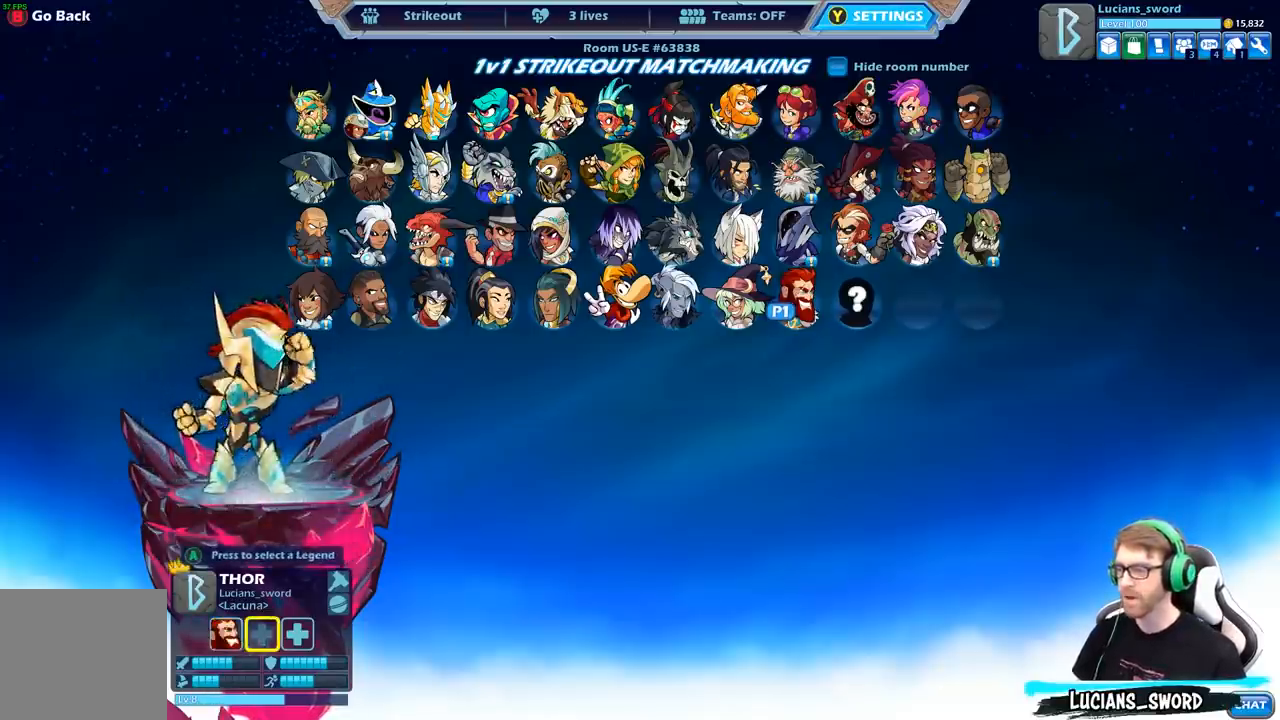
{"buttons": [], "left_stick": "center", "right_stick": "center", "events": [[383, "DPAD_LEFT", "down"], [500, "DPAD_LEFT", "up"]]}
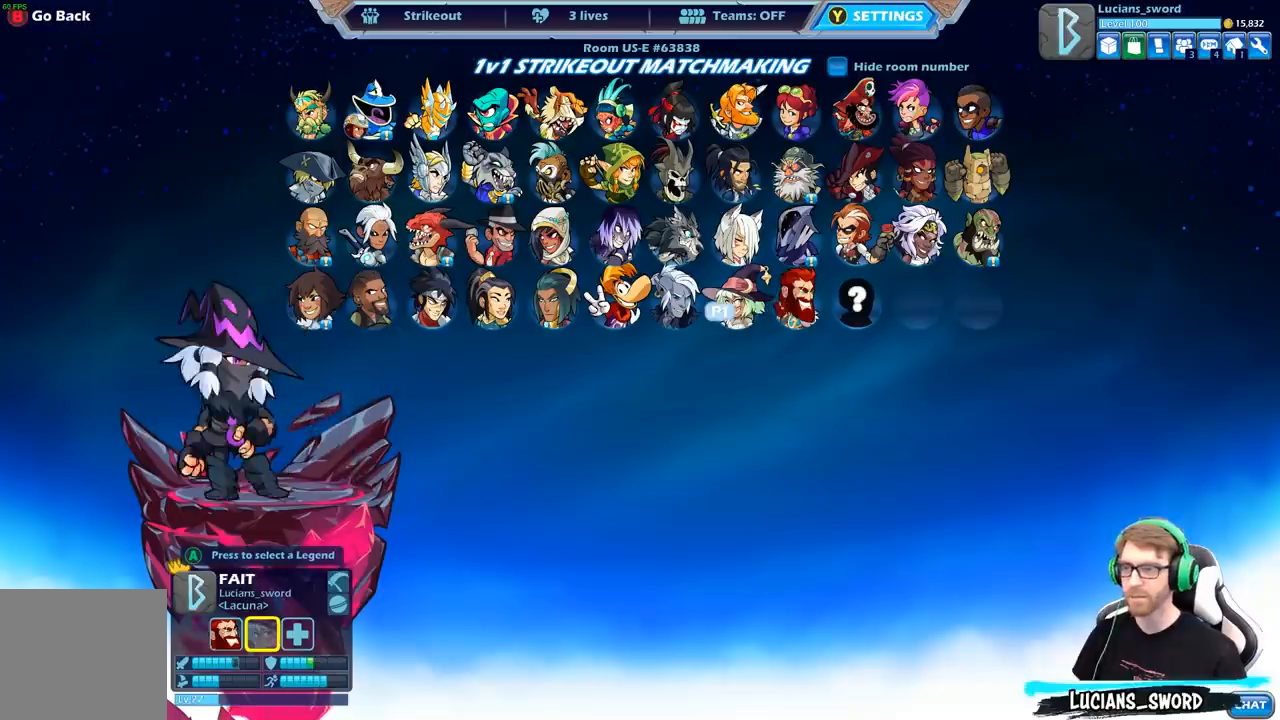
{"buttons": [], "left_stick": "center", "right_stick": "center", "events": [[283, "A", "down"], [383, "A", "up"]]}
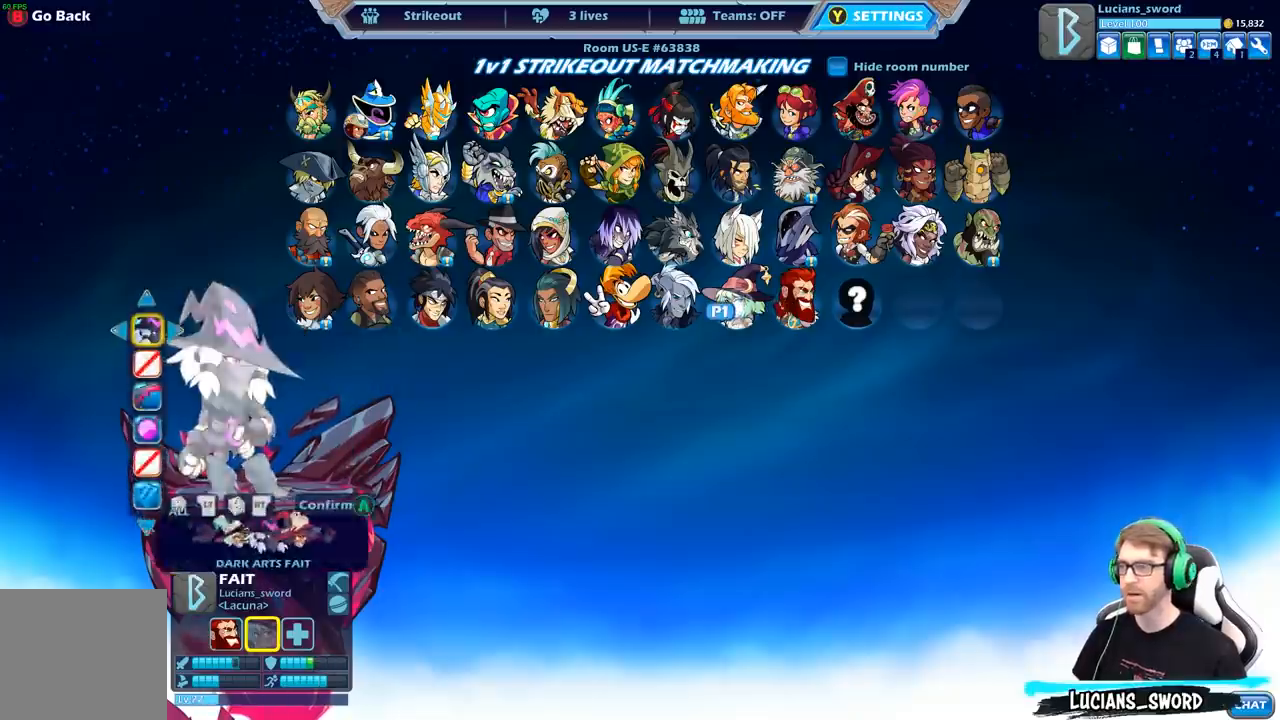
{"buttons": [], "left_stick": "center", "right_stick": "center", "events": [[183, "L2", "down"], [300, "L2", "up"]]}
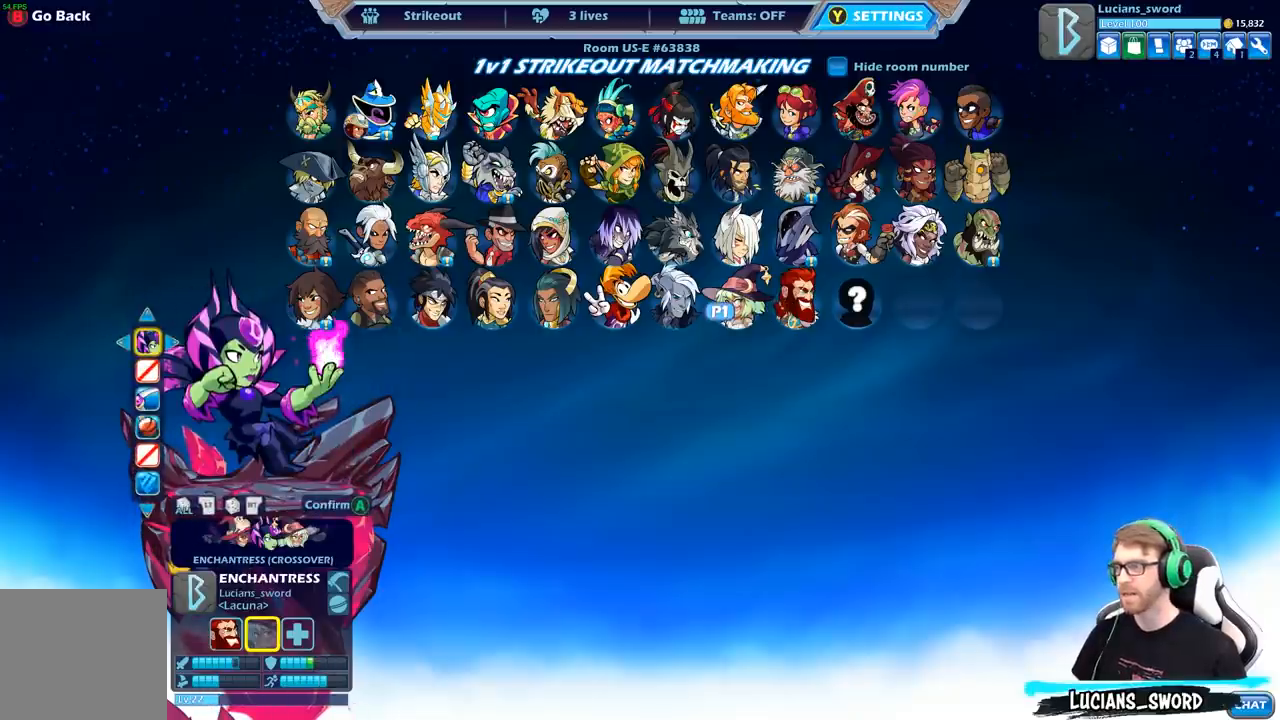
{"buttons": [], "left_stick": "center", "right_stick": "center", "events": []}
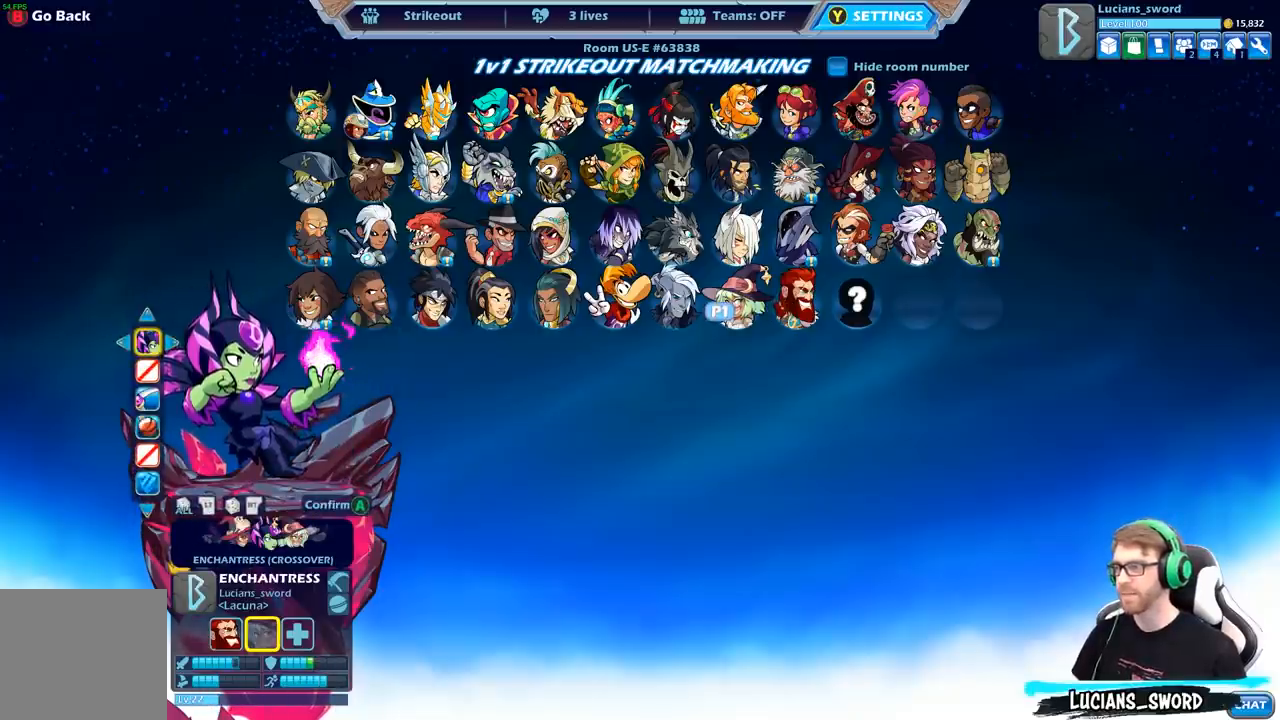
{"buttons": [], "left_stick": "center", "right_stick": "center", "events": [[100, "A", "down"], [217, "A", "up"]]}
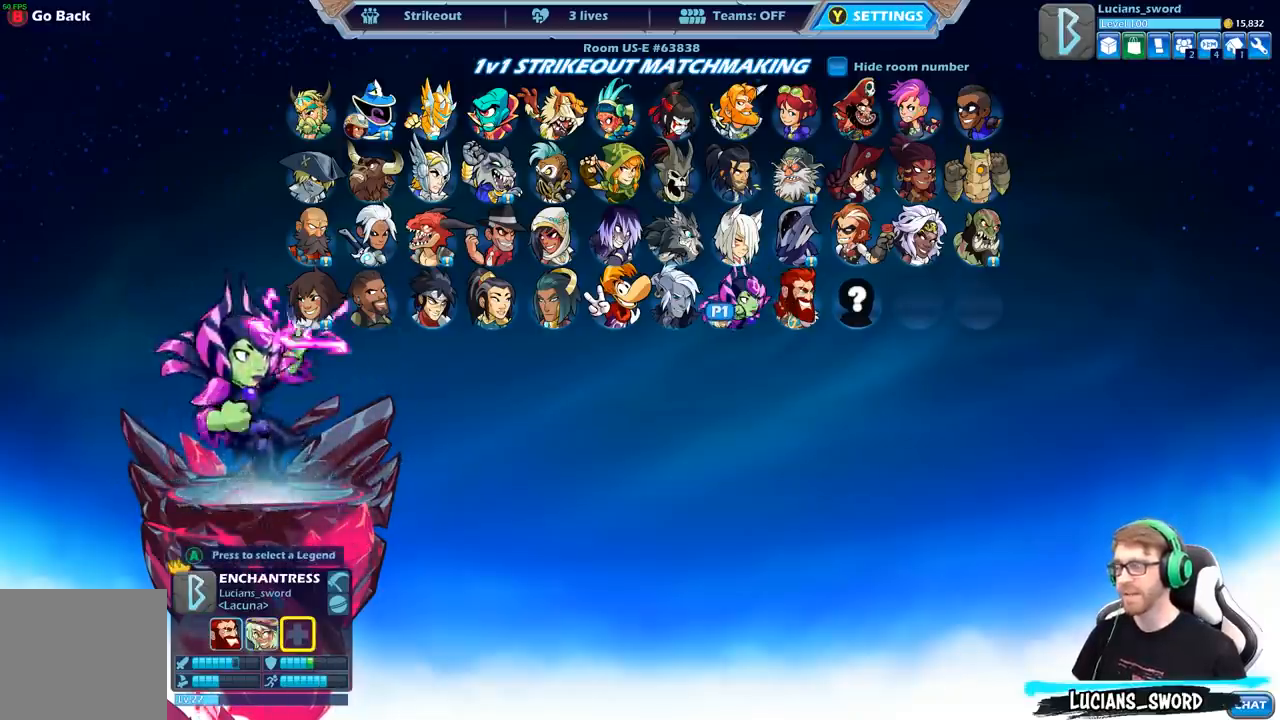
{"buttons": [], "left_stick": "center", "right_stick": "center", "events": []}
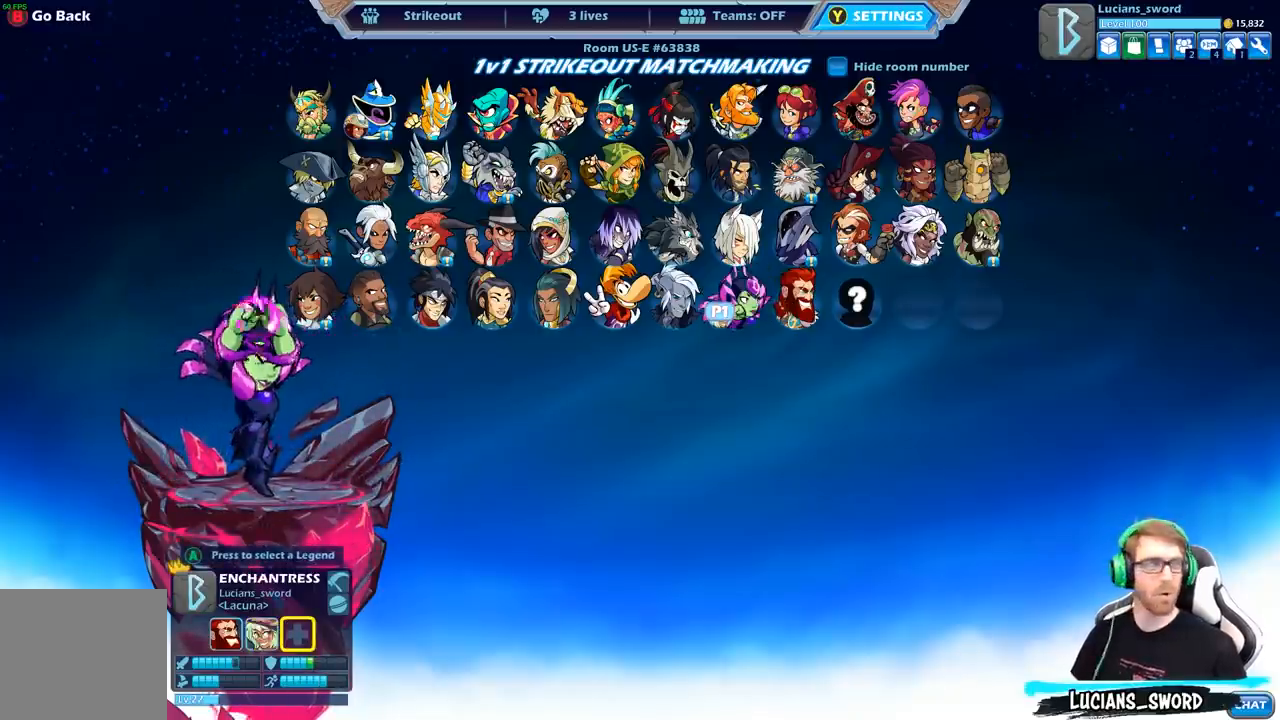
{"buttons": [], "left_stick": "center", "right_stick": "center", "events": []}
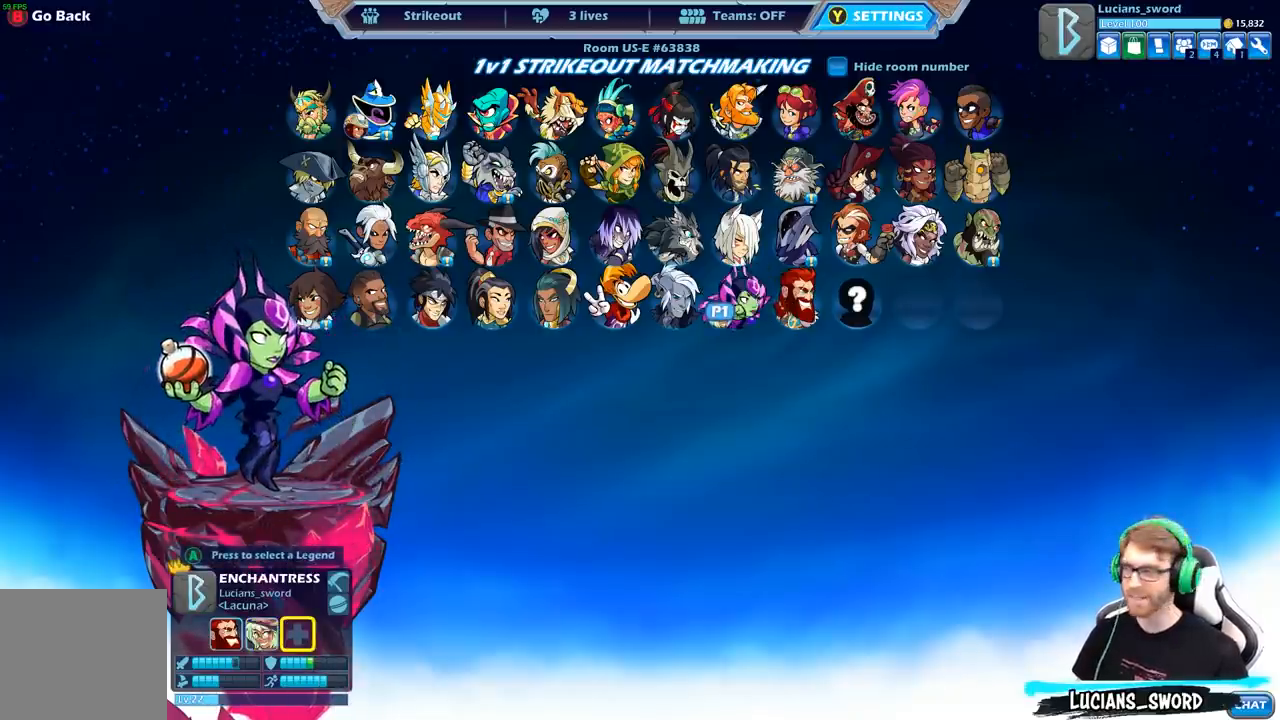
{"buttons": [], "left_stick": "center", "right_stick": "center", "events": []}
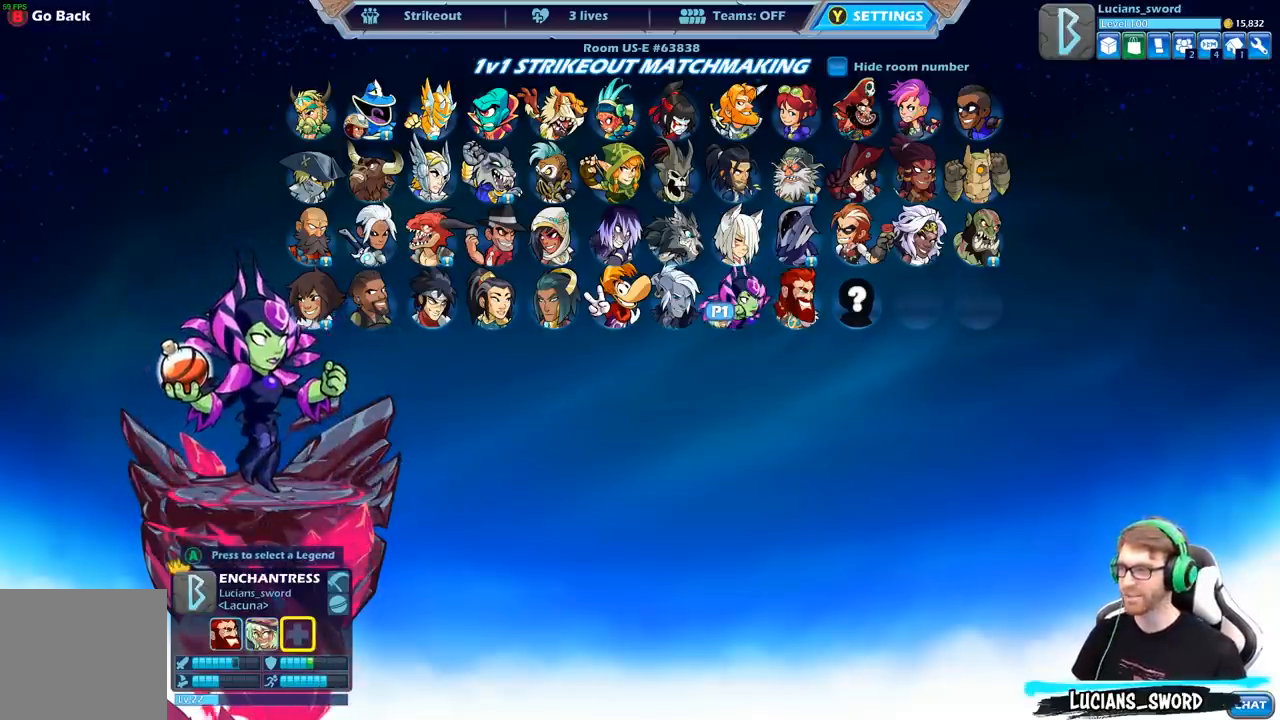
{"buttons": ["DPAD_RIGHT"], "left_stick": "center", "right_stick": "center", "events": [[100, "DPAD_LEFT", "down"], [217, "DPAD_LEFT", "up"], [500, "DPAD_RIGHT", "down"]]}
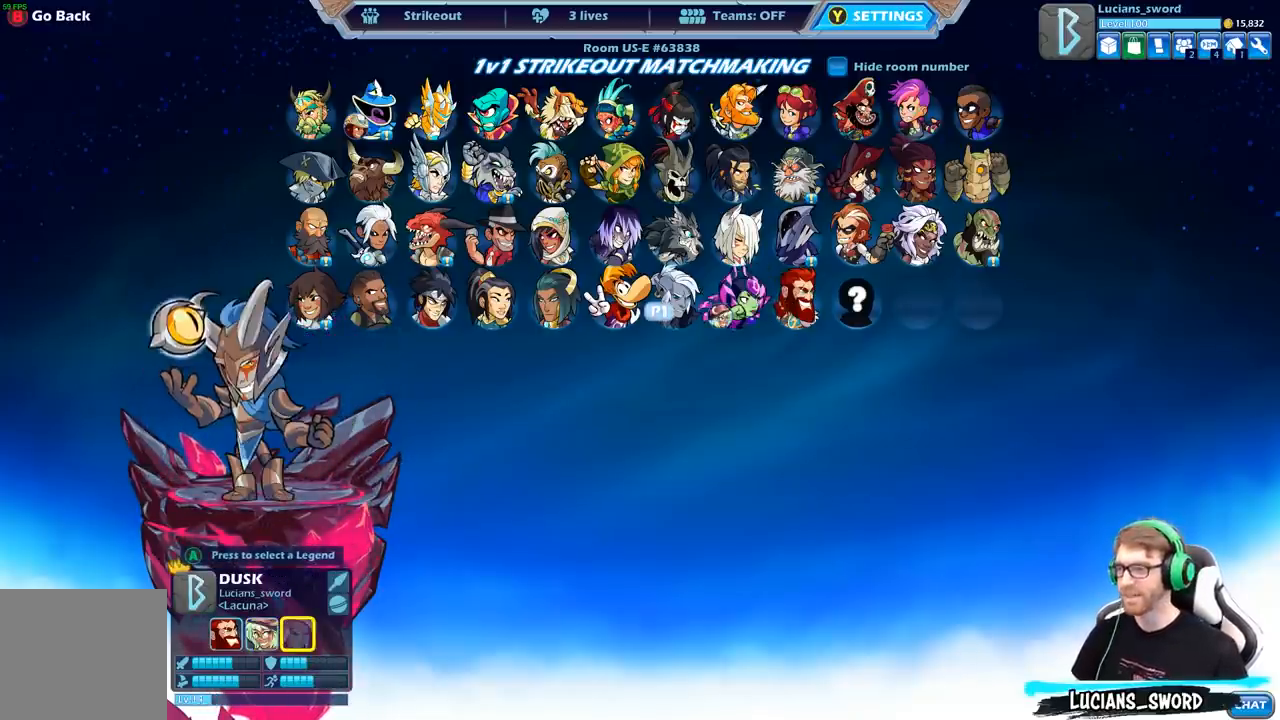
{"buttons": [], "left_stick": "center", "right_stick": "center", "events": [[117, "DPAD_RIGHT", "up"]]}
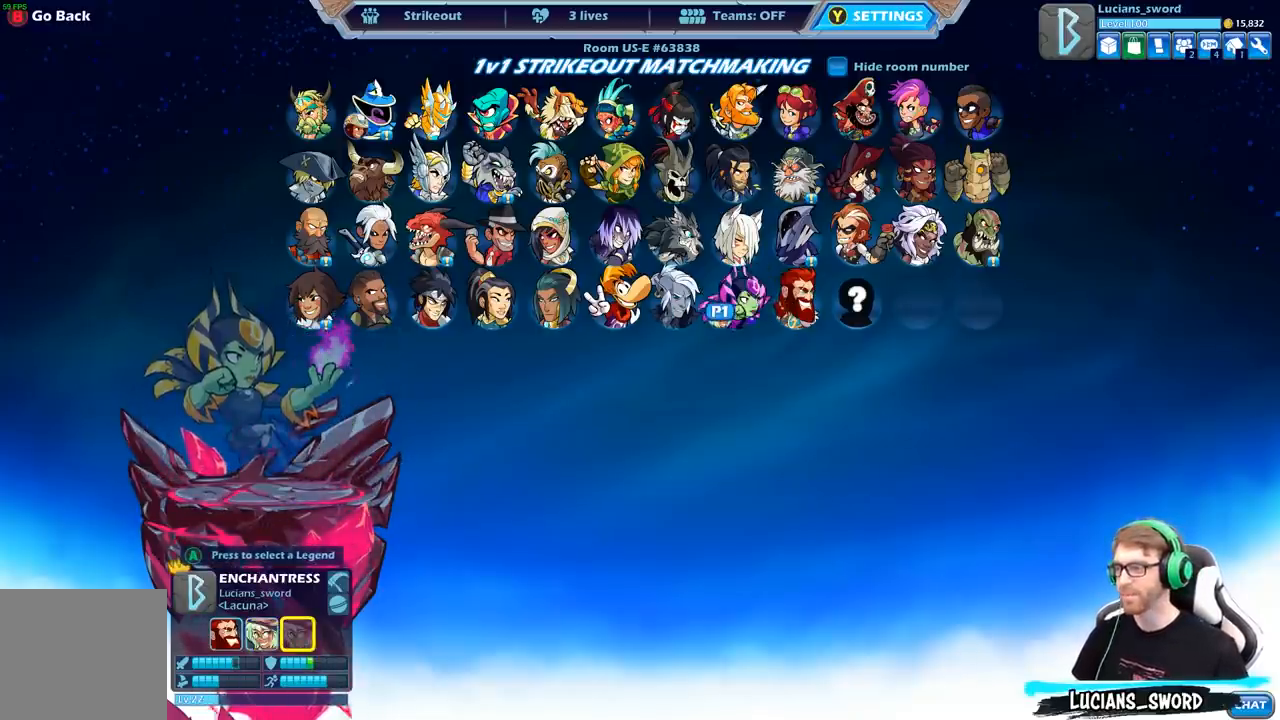
{"buttons": ["DPAD_LEFT"], "left_stick": "center", "right_stick": "center", "events": [[433, "DPAD_LEFT", "down"]]}
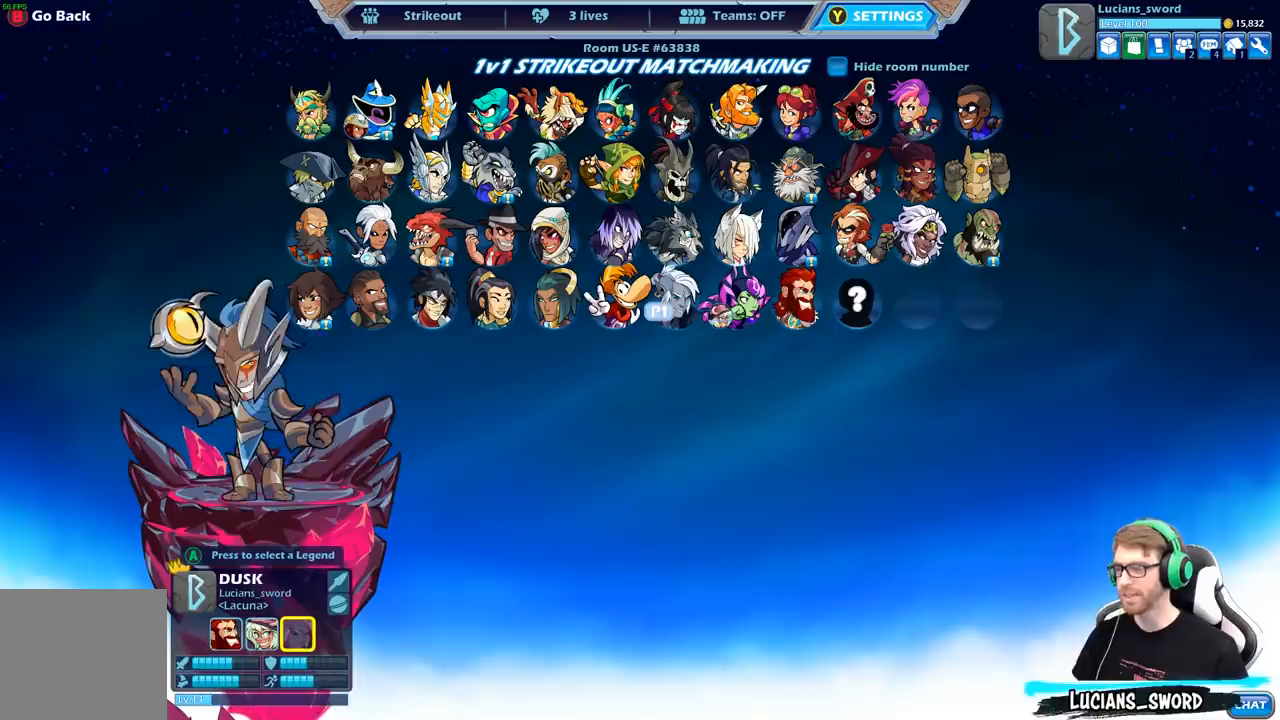
{"buttons": [], "left_stick": "center", "right_stick": "center", "events": [[67, "DPAD_LEFT", "up"]]}
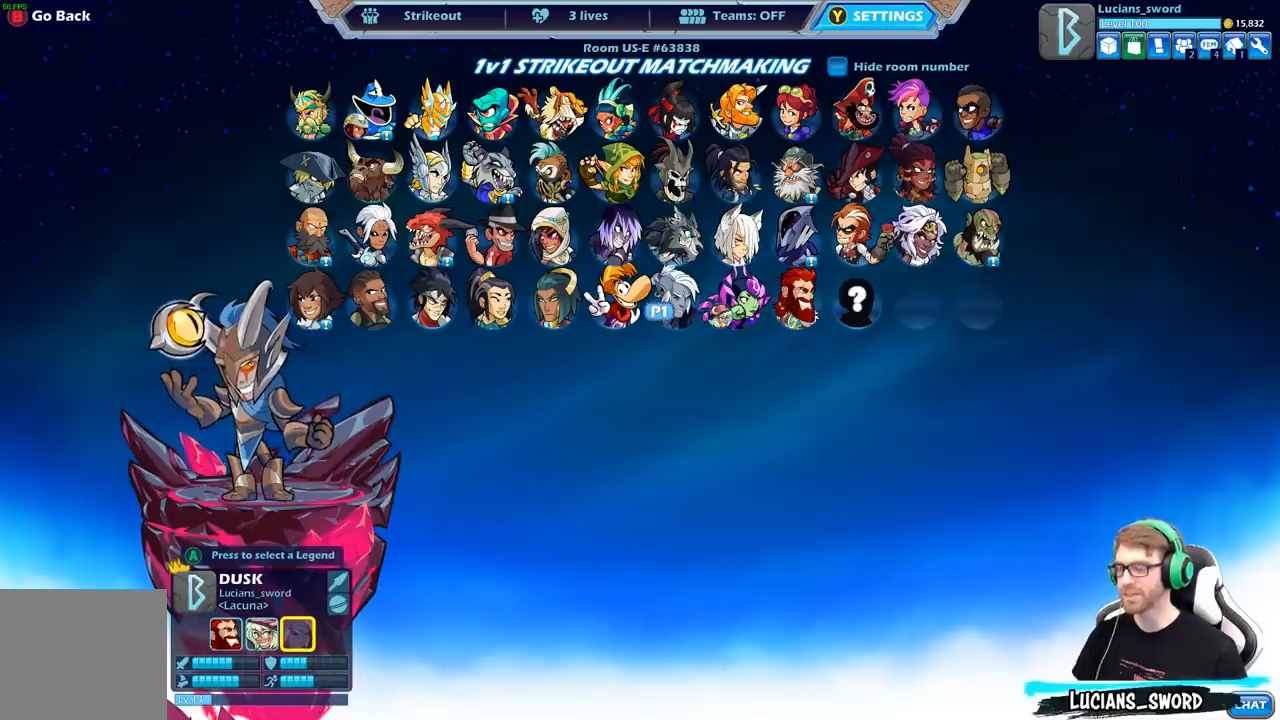
{"buttons": [], "left_stick": "center", "right_stick": "center", "events": []}
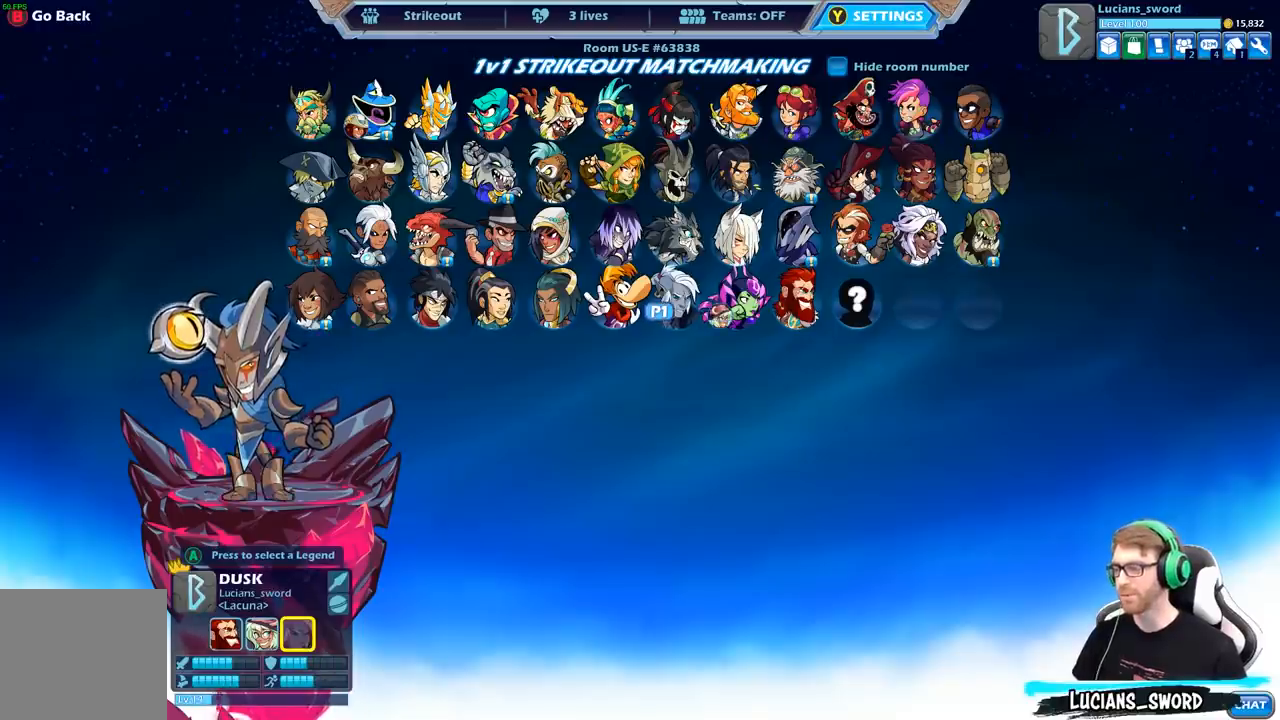
{"buttons": [], "left_stick": "center", "right_stick": "center", "events": [[50, "A", "down"], [100, "A", "up"], [317, "L2", "down"], [467, "L2", "up"]]}
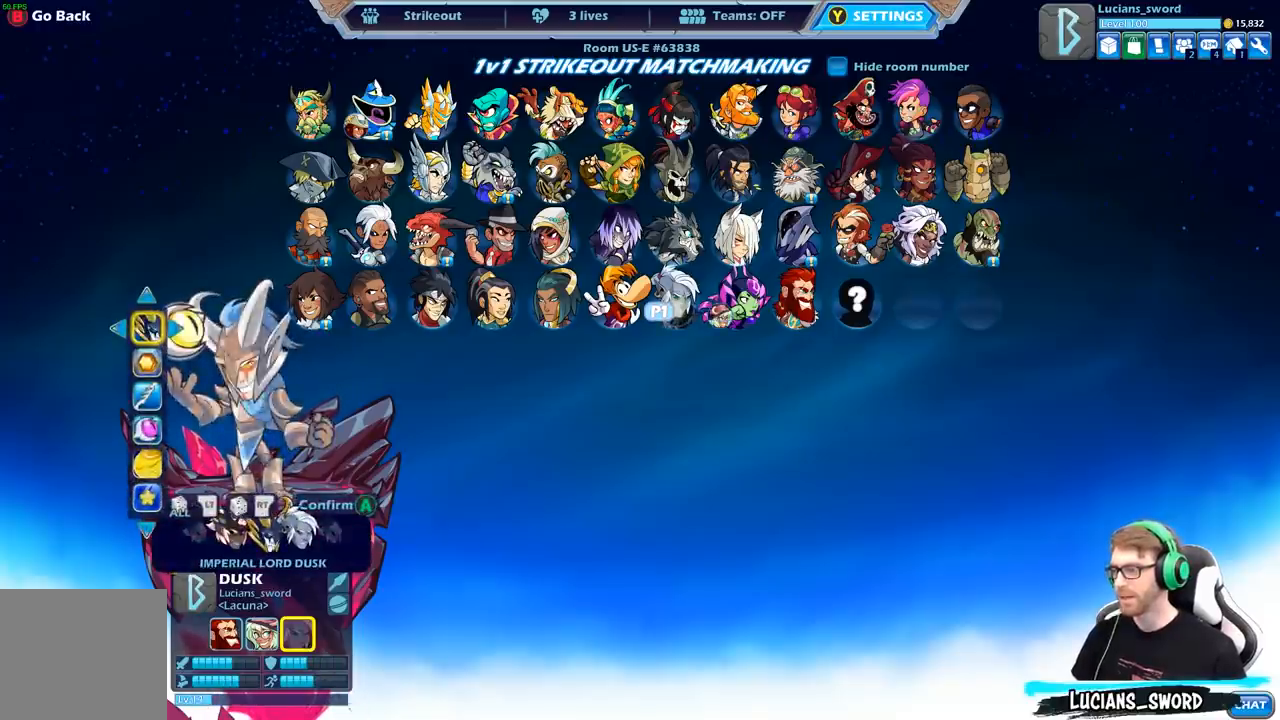
{"buttons": [], "left_stick": "center", "right_stick": "center", "events": []}
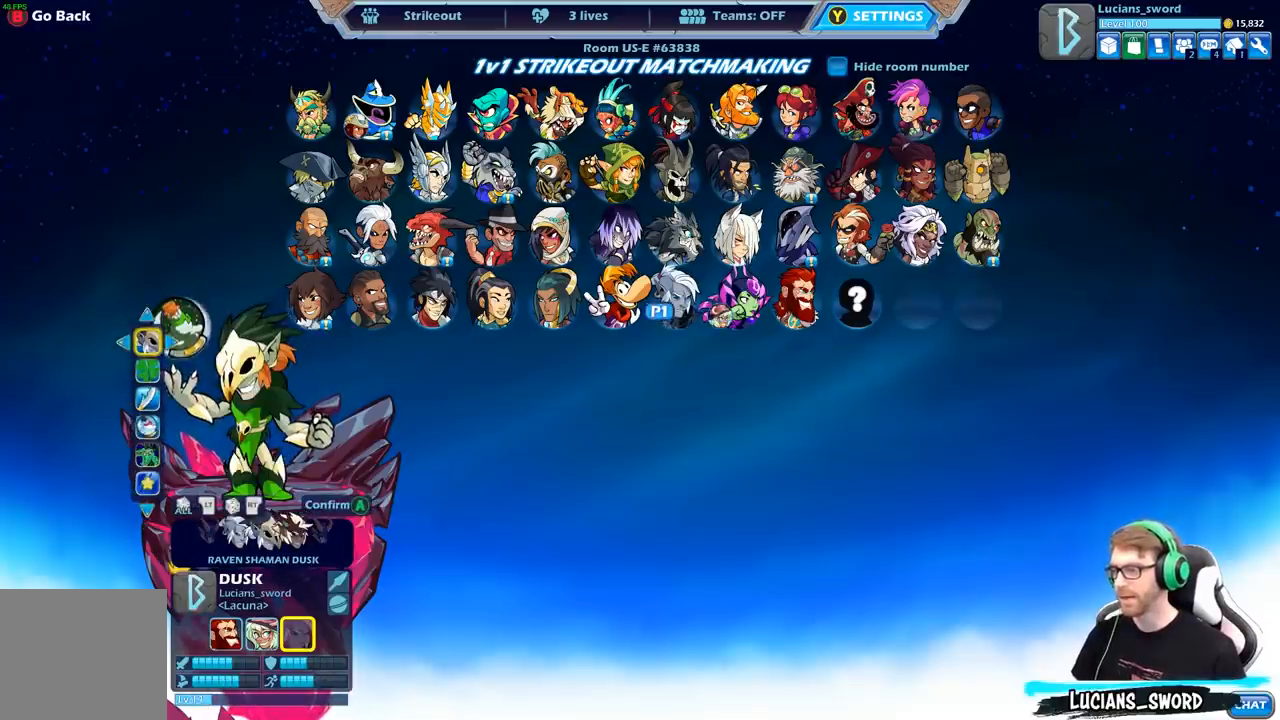
{"buttons": [], "left_stick": "center", "right_stick": "center", "events": [[150, "A", "down"], [283, "A", "up"]]}
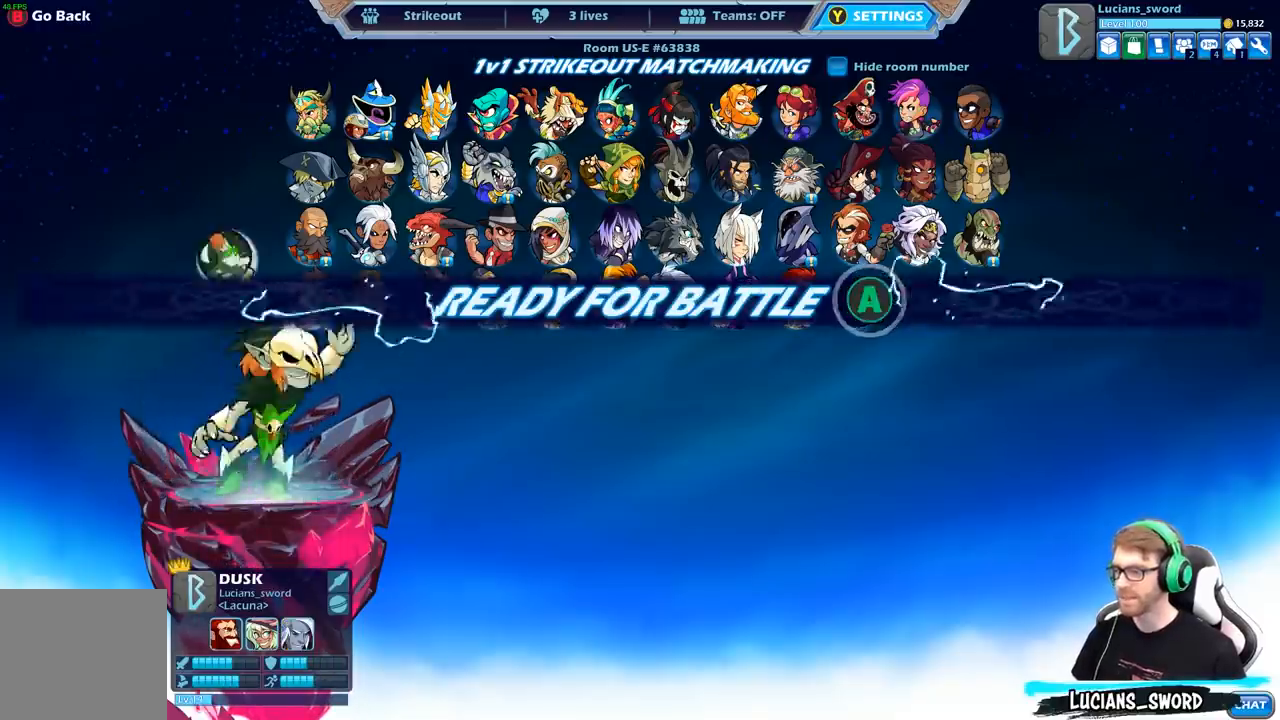
{"buttons": [], "left_stick": "center", "right_stick": "center", "events": [[367, "A", "down"], [467, "A", "up"]]}
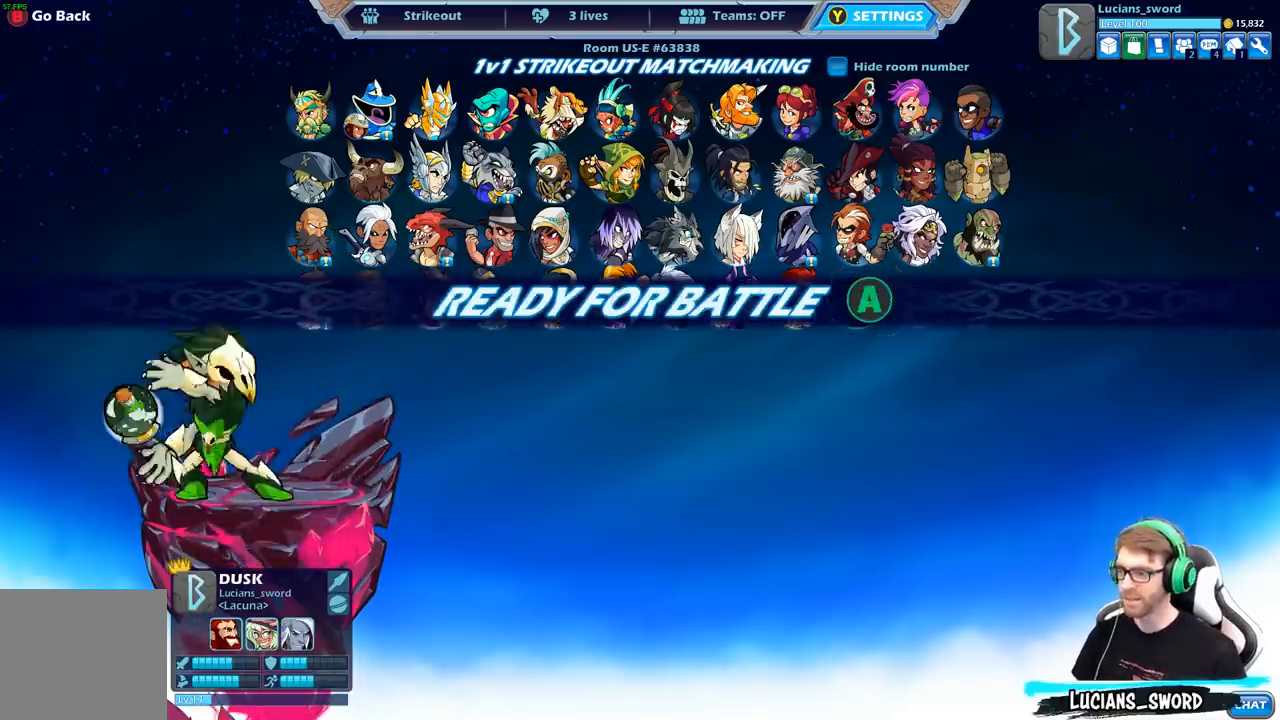
{"buttons": [], "left_stick": "center", "right_stick": "center", "events": []}
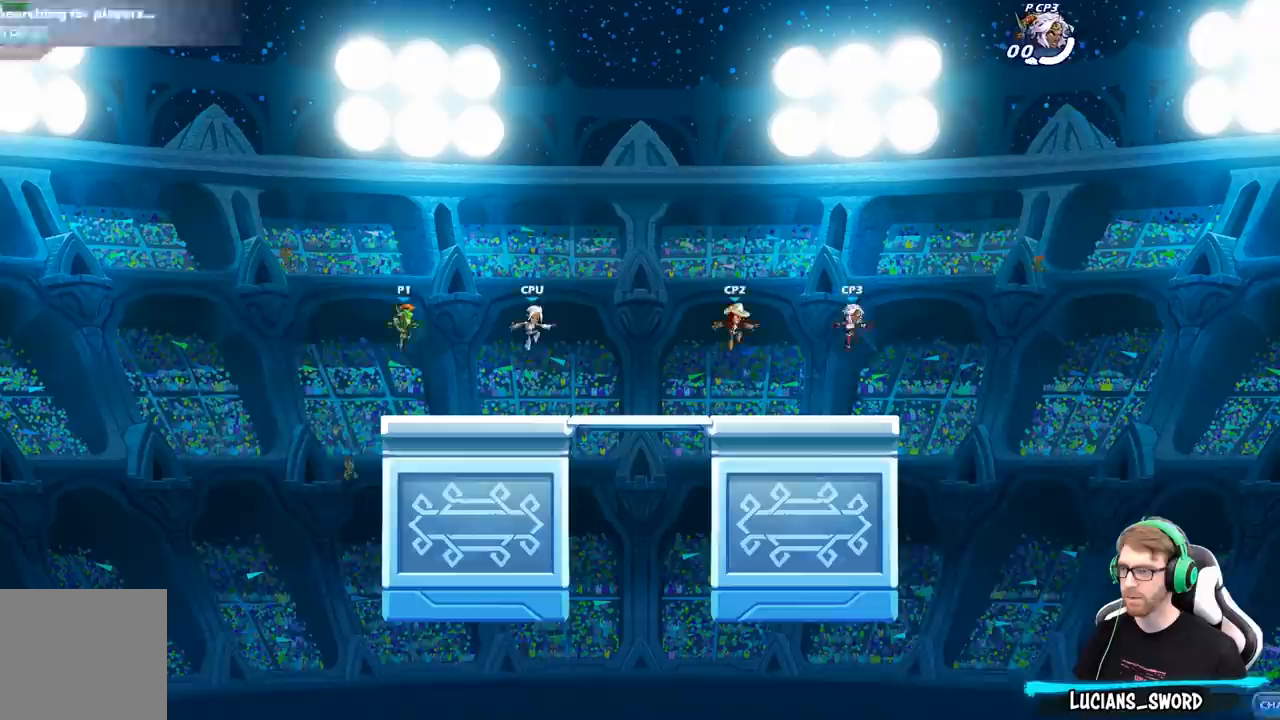
{"buttons": [], "left_stick": "center", "right_stick": "center", "events": [[317, "B", "down"], [400, "left_stick", "left"], [433, "B", "up"], [500, "left_stick", "center"]]}
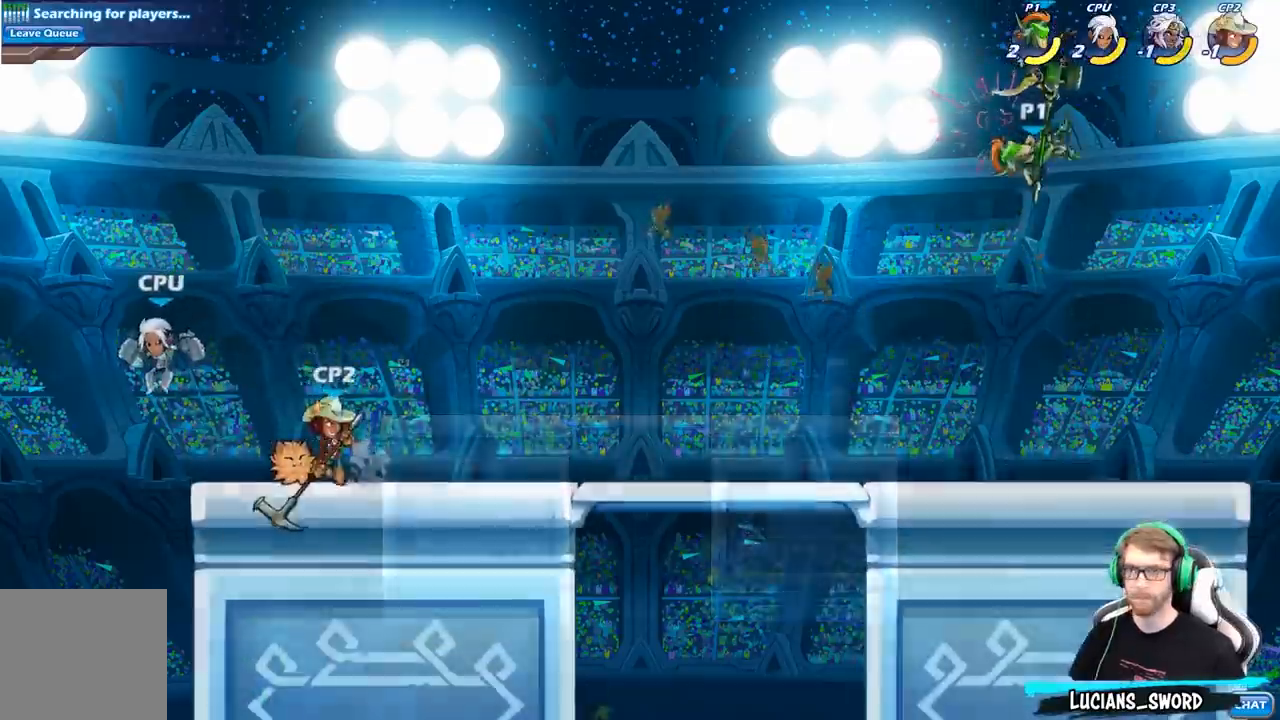
{"buttons": [], "left_stick": "down-left", "right_stick": "center", "events": [[250, "left_stick", "left"], [417, "left_stick", "down-left"]]}
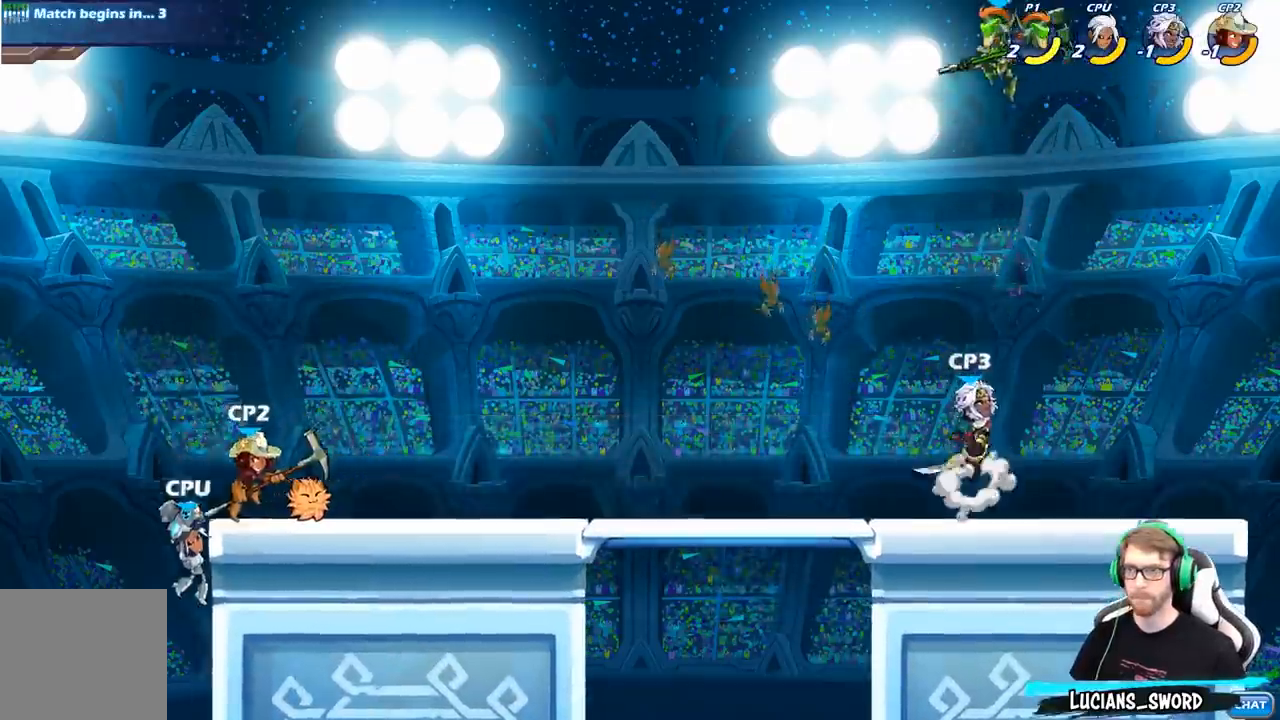
{"buttons": ["B"], "left_stick": "down-left", "right_stick": "center", "events": [[100, "B", "down"]]}
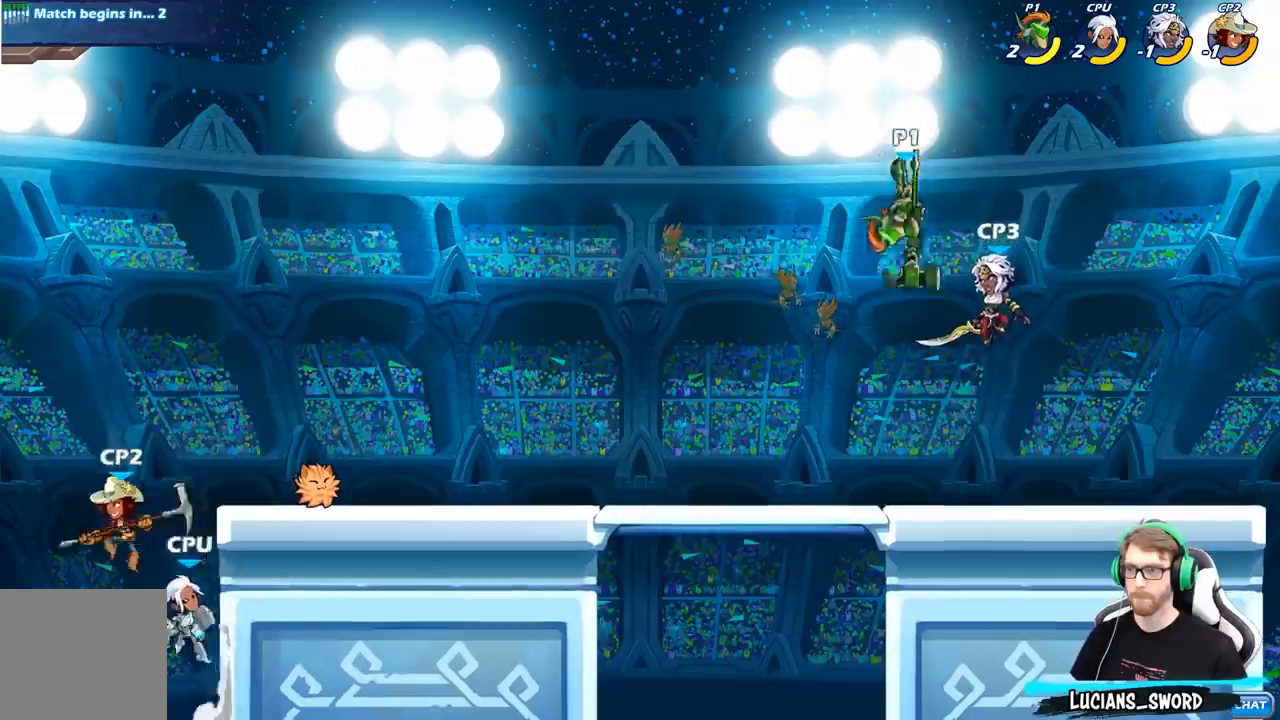
{"buttons": [], "left_stick": "center", "right_stick": "center", "events": [[133, "B", "up"], [167, "left_stick", "center"]]}
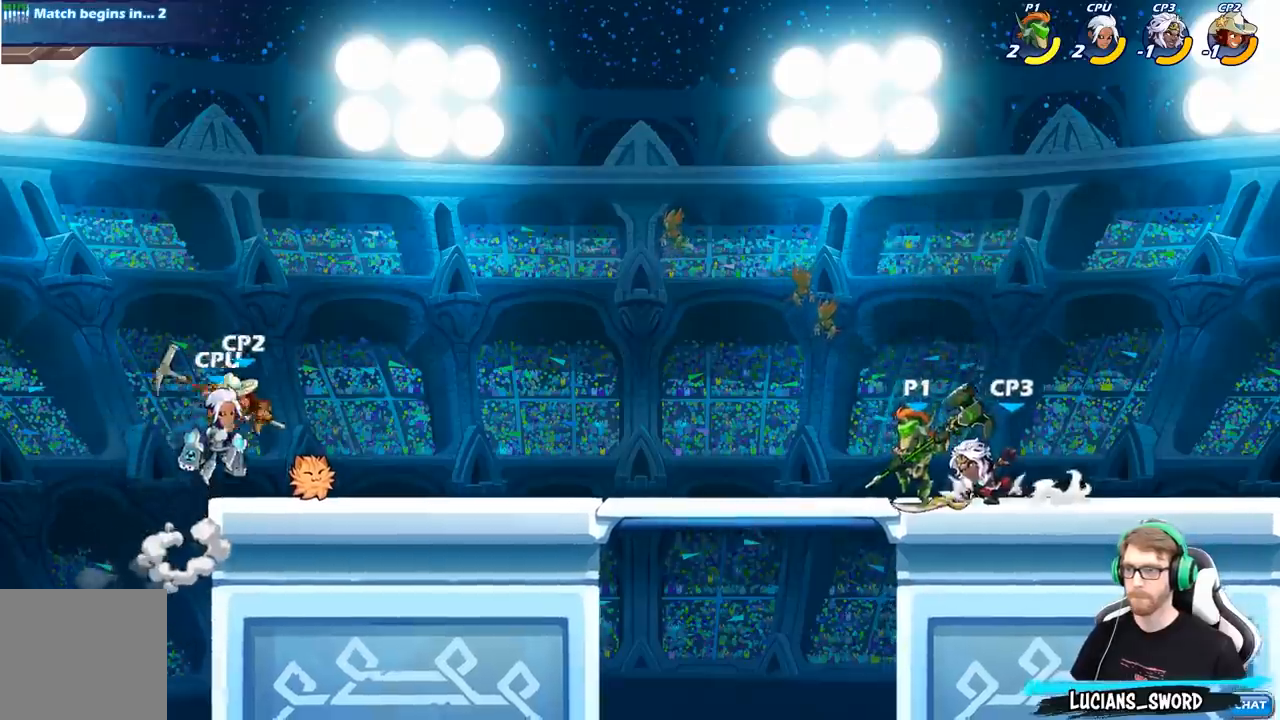
{"buttons": [], "left_stick": "center", "right_stick": "center", "events": [[50, "A", "down"], [67, "left_stick", "up-left"], [183, "A", "up"], [300, "left_stick", "down-left"], [450, "left_stick", "center"]]}
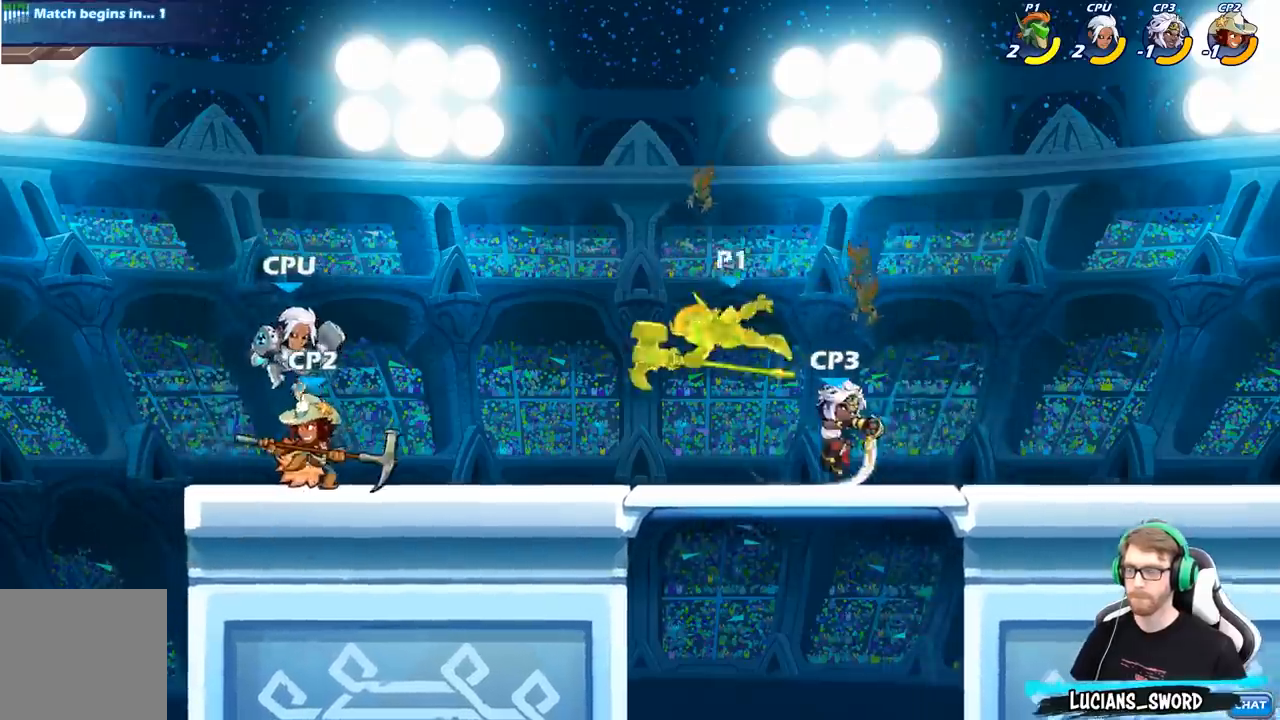
{"buttons": ["B"], "left_stick": "right", "right_stick": "center", "events": [[217, "R2", "down"], [233, "left_stick", "right"], [333, "R2", "up"], [383, "B", "down"]]}
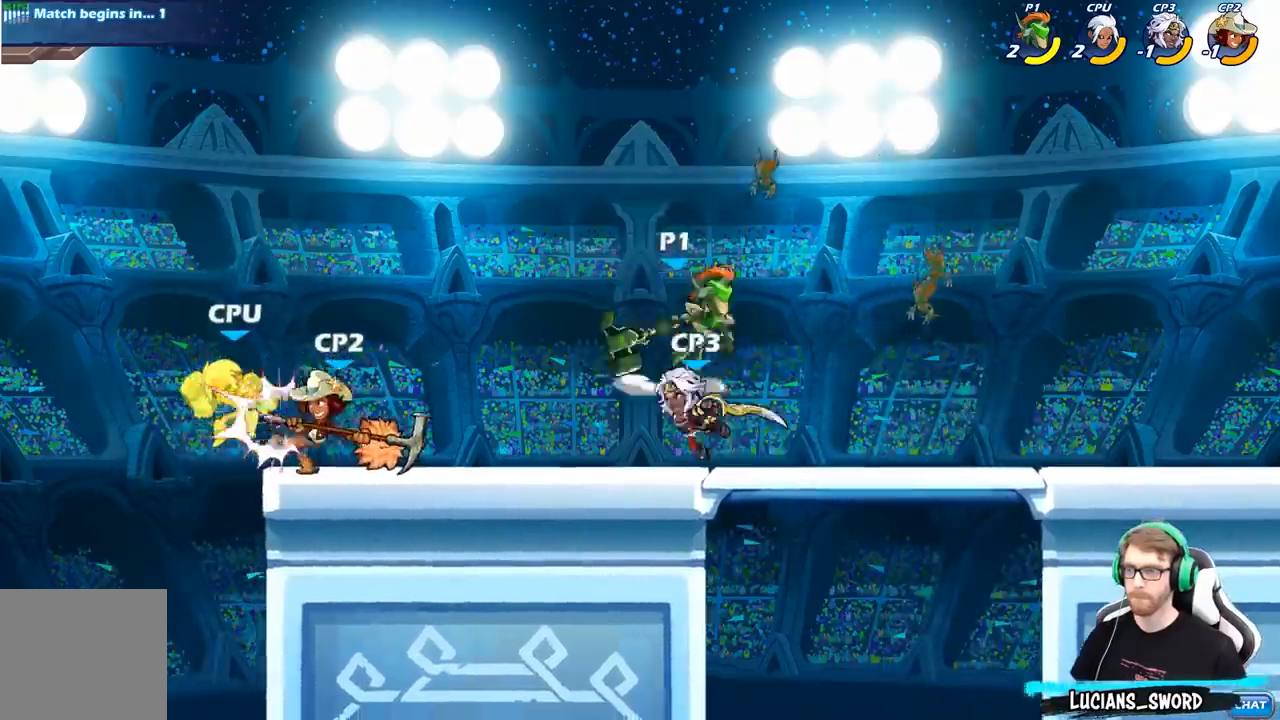
{"buttons": ["B"], "left_stick": "right", "right_stick": "center", "events": []}
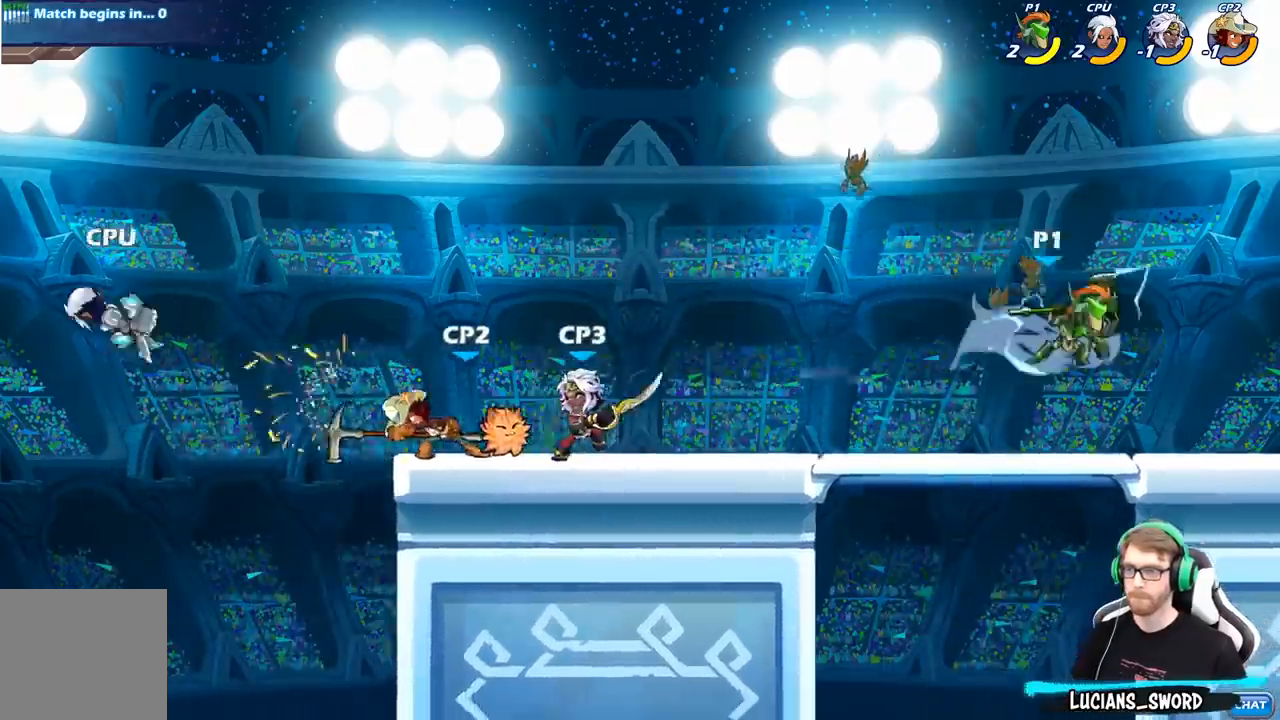
{"buttons": [], "left_stick": "center", "right_stick": "center", "events": [[317, "B", "up"], [317, "left_stick", "center"]]}